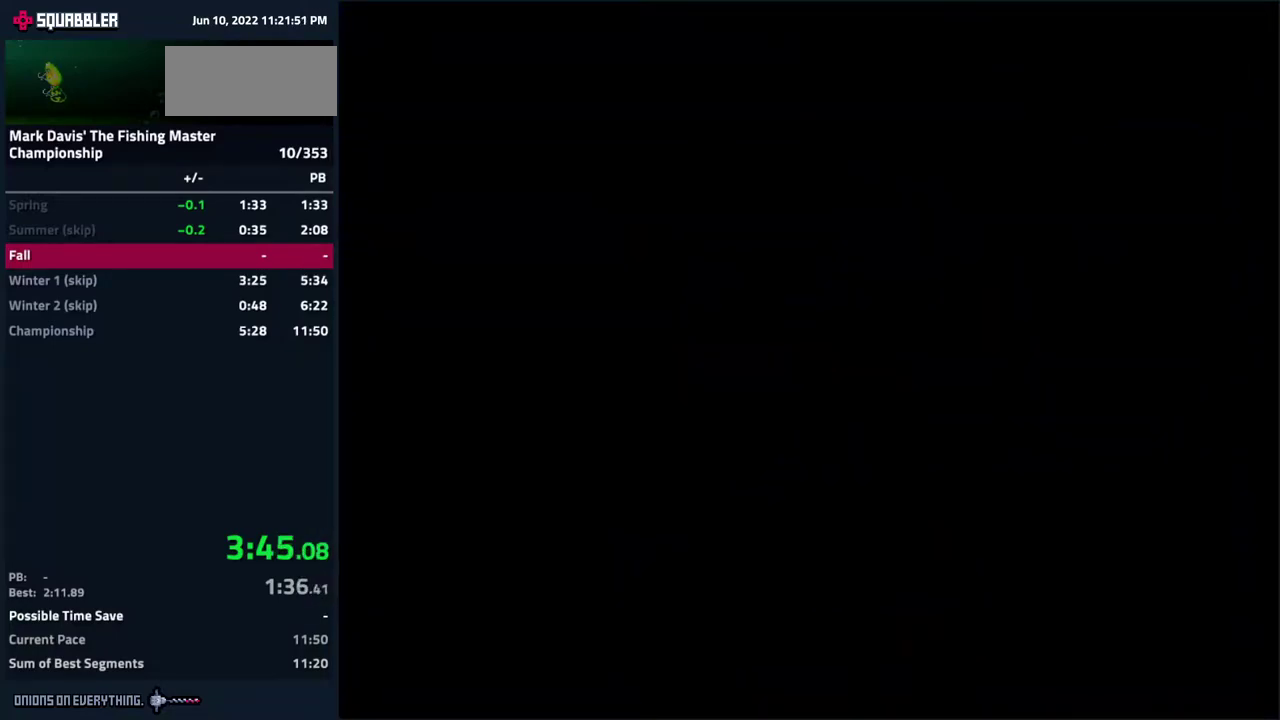
Gameplay with a controller (Nintendo layout); each line is a JSON object with the inputs held at the frame after it. "events" lists button and stick changes between this image and that frame as [ms after this image, input, new state], when the widget could be followed in between. Not read: L3 R3.
{"buttons": []}
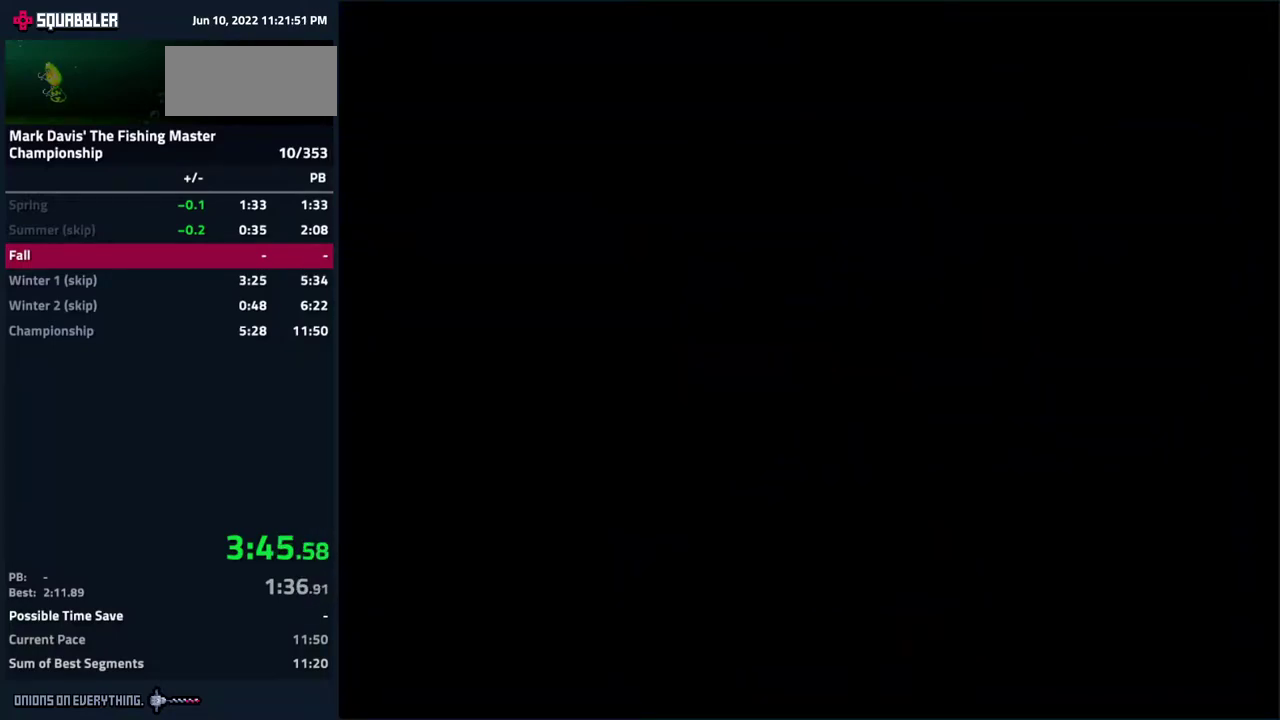
{"buttons": []}
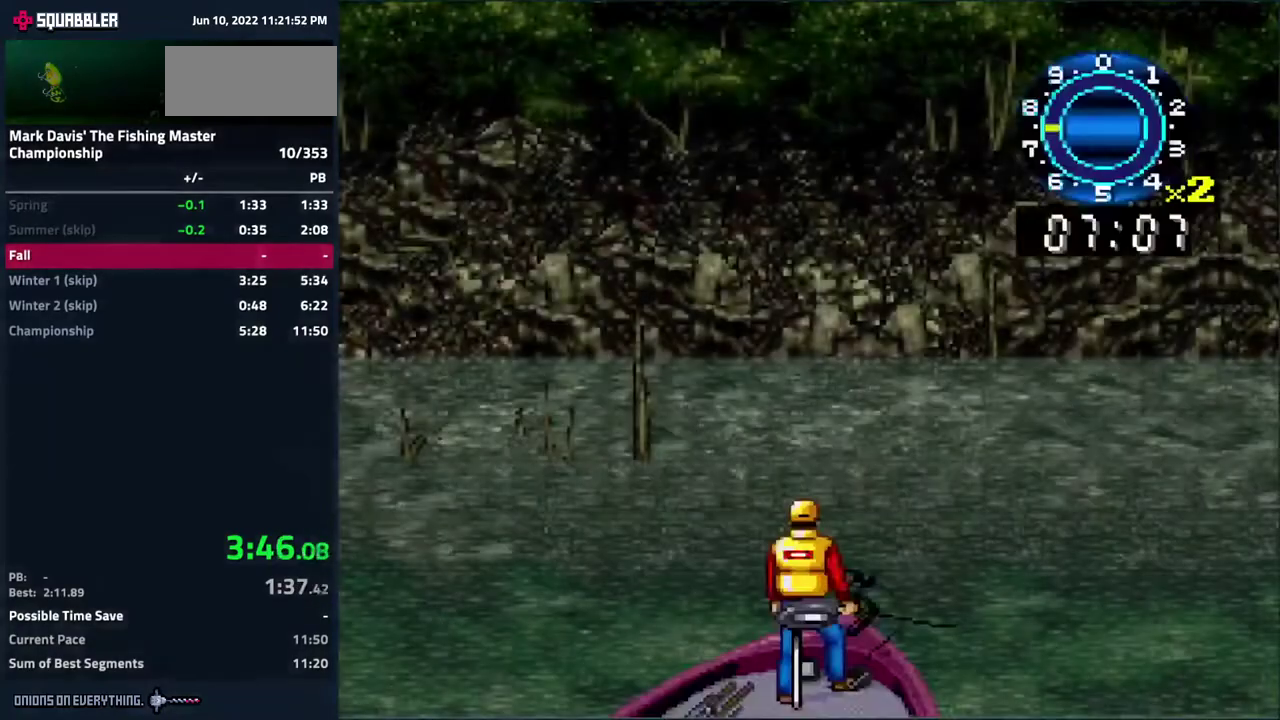
{"buttons": ["A"], "events": [[83, "A", "down"], [217, "A", "up"], [433, "A", "down"]]}
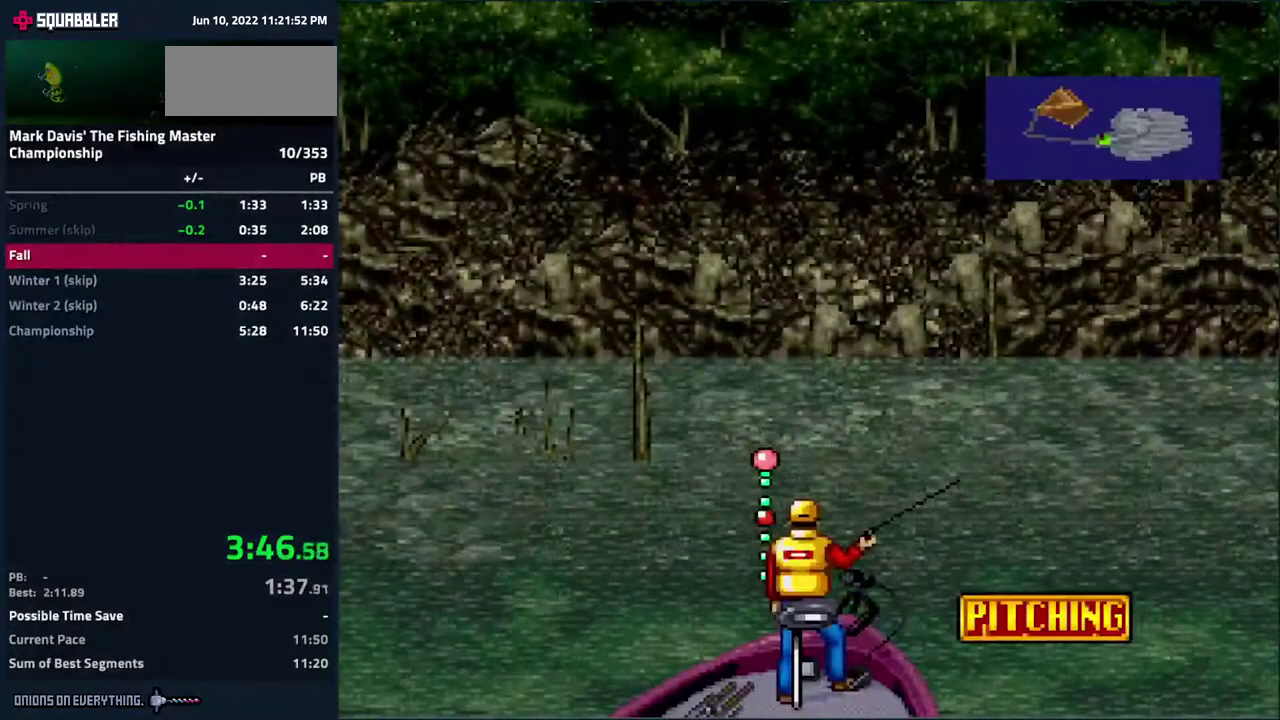
{"buttons": [], "events": [[67, "A", "up"]]}
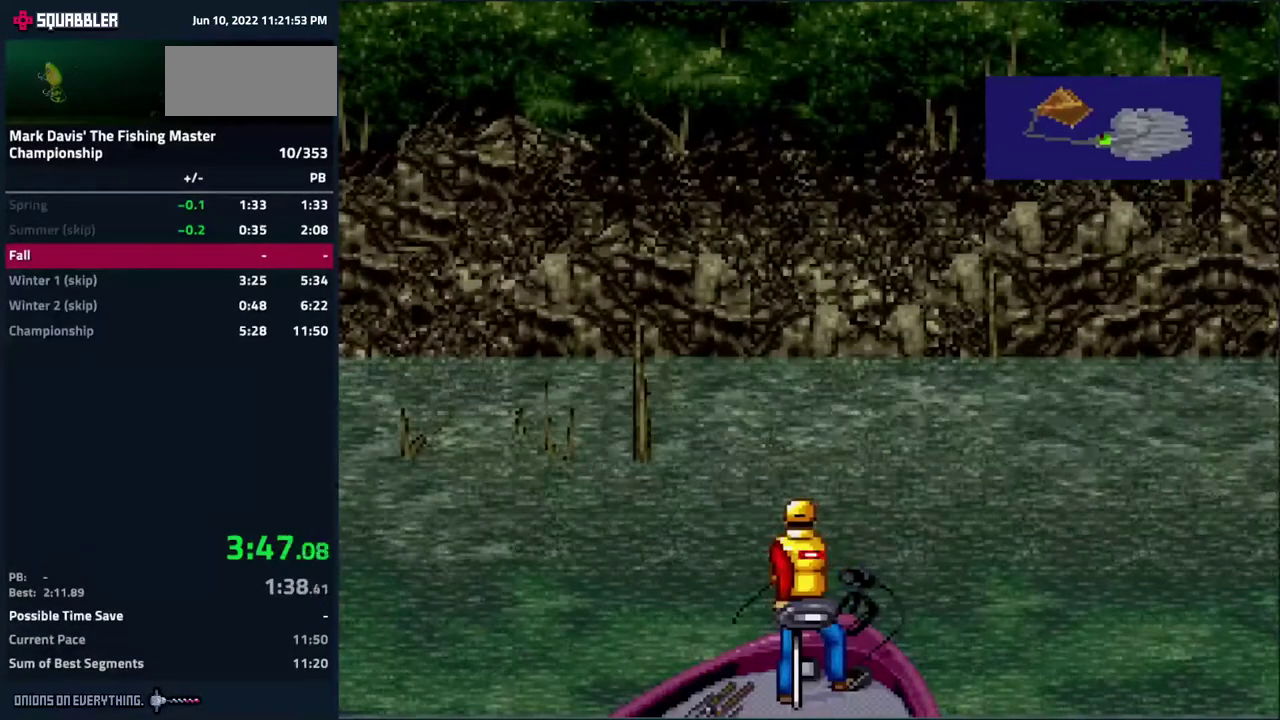
{"buttons": ["DPAD_DOWN"], "events": [[167, "DPAD_DOWN", "down"]]}
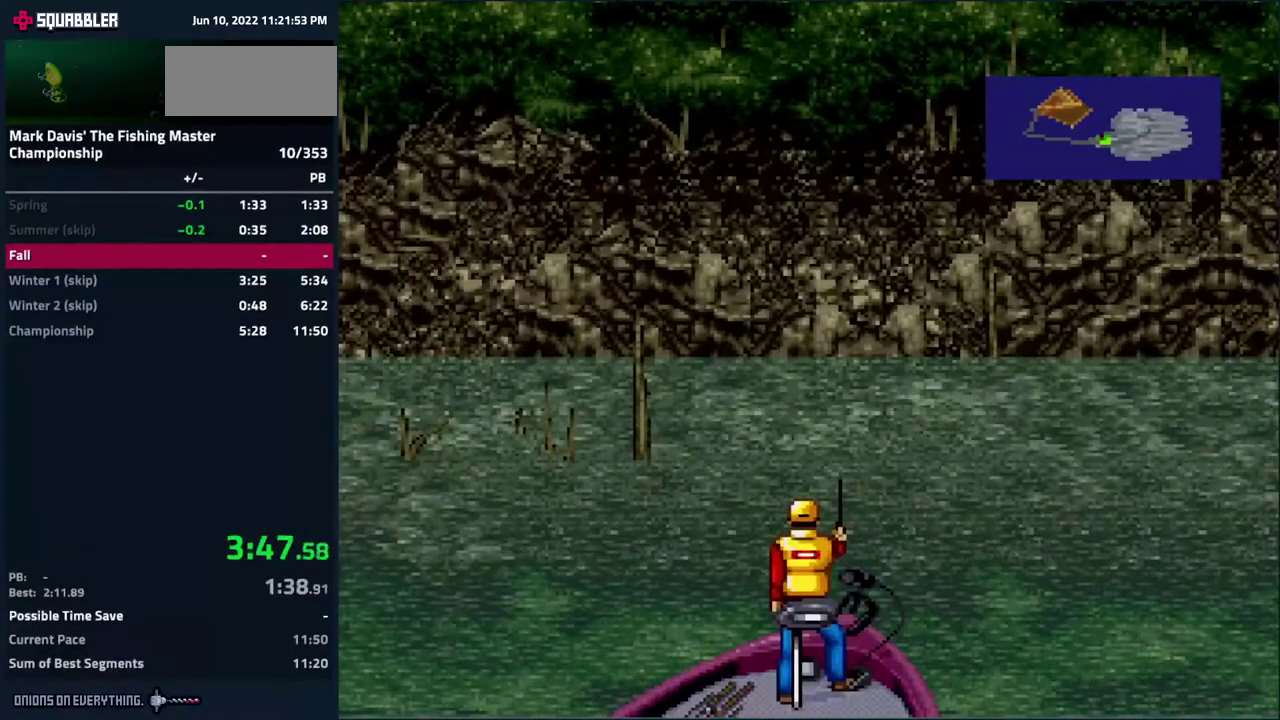
{"buttons": ["DPAD_DOWN"]}
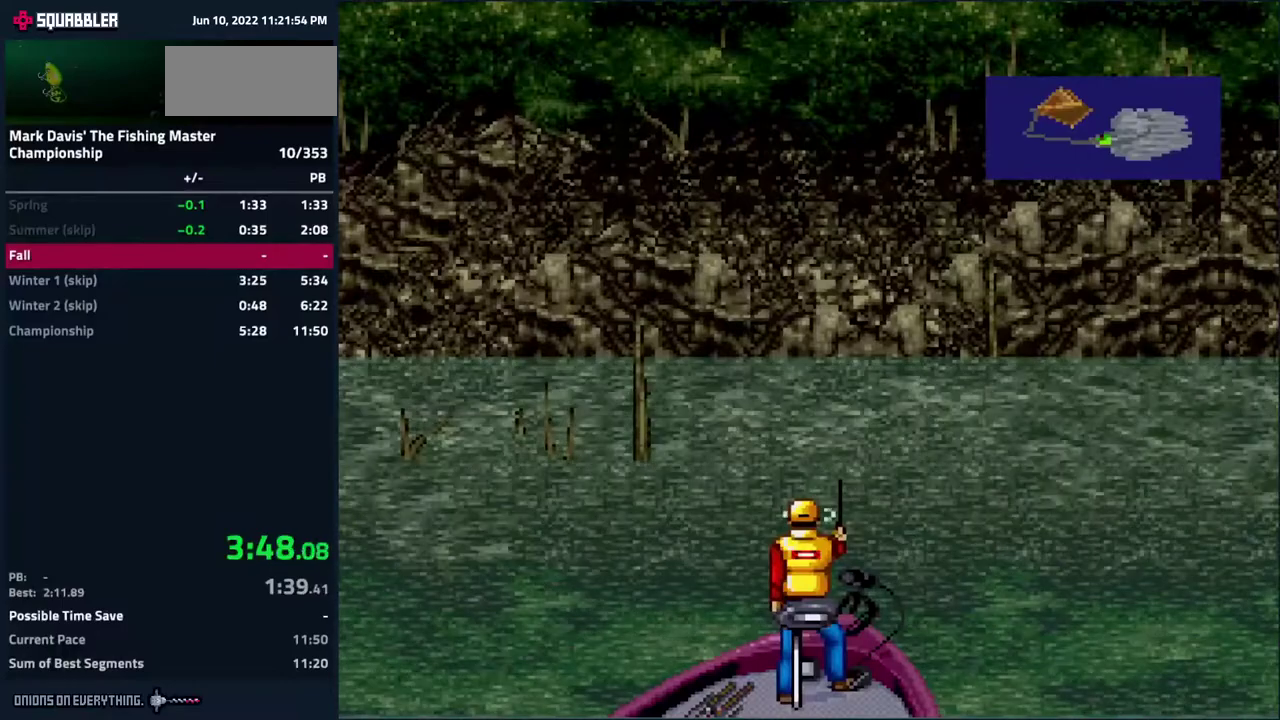
{"buttons": ["DPAD_DOWN"]}
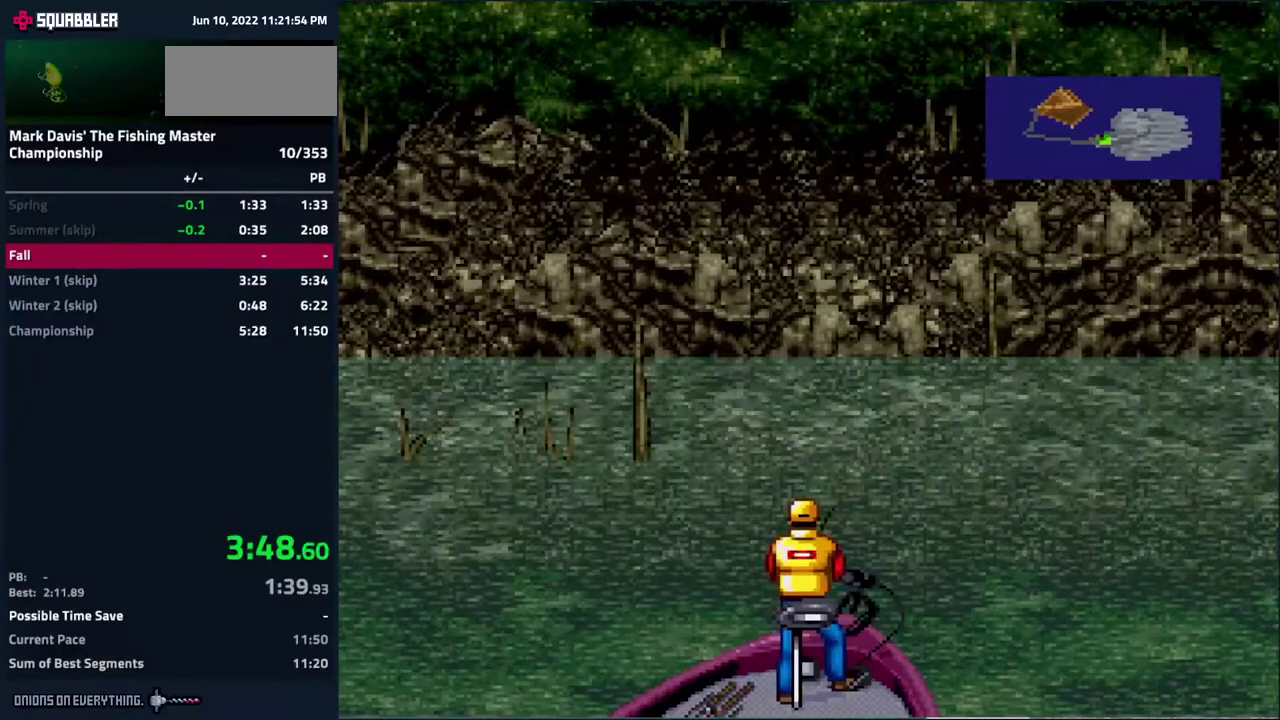
{"buttons": ["DPAD_DOWN"]}
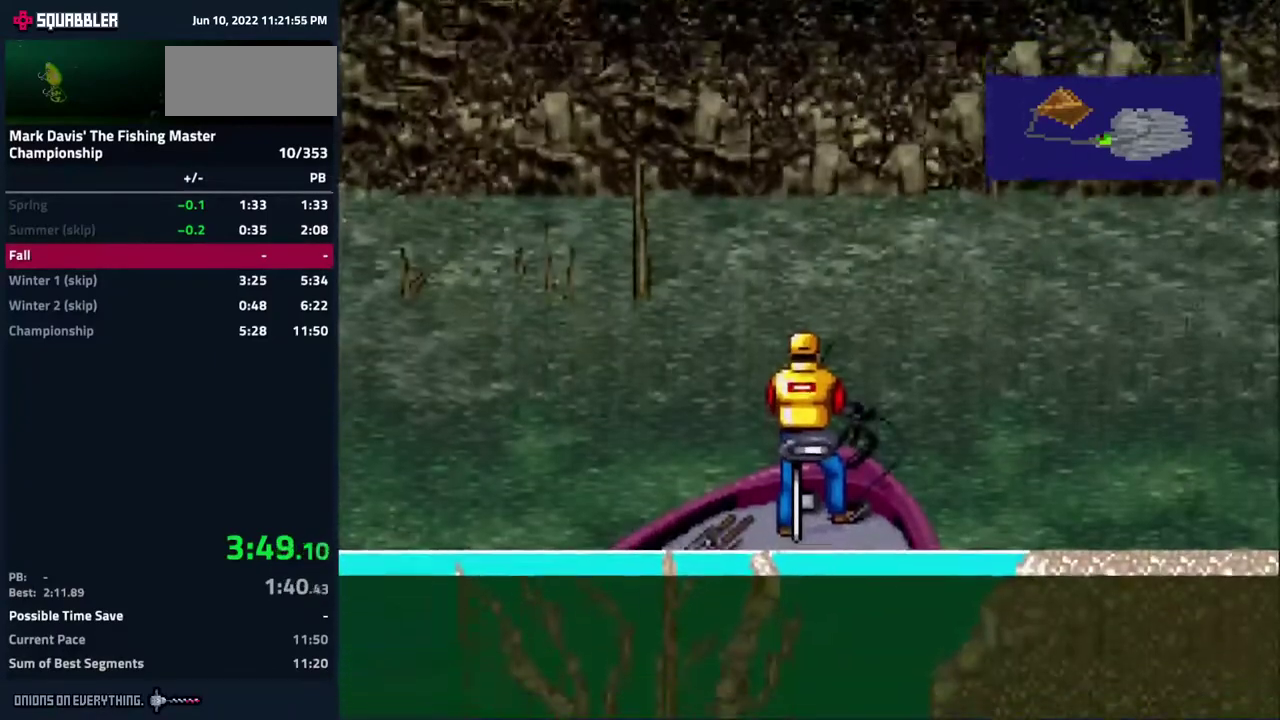
{"buttons": ["DPAD_DOWN"]}
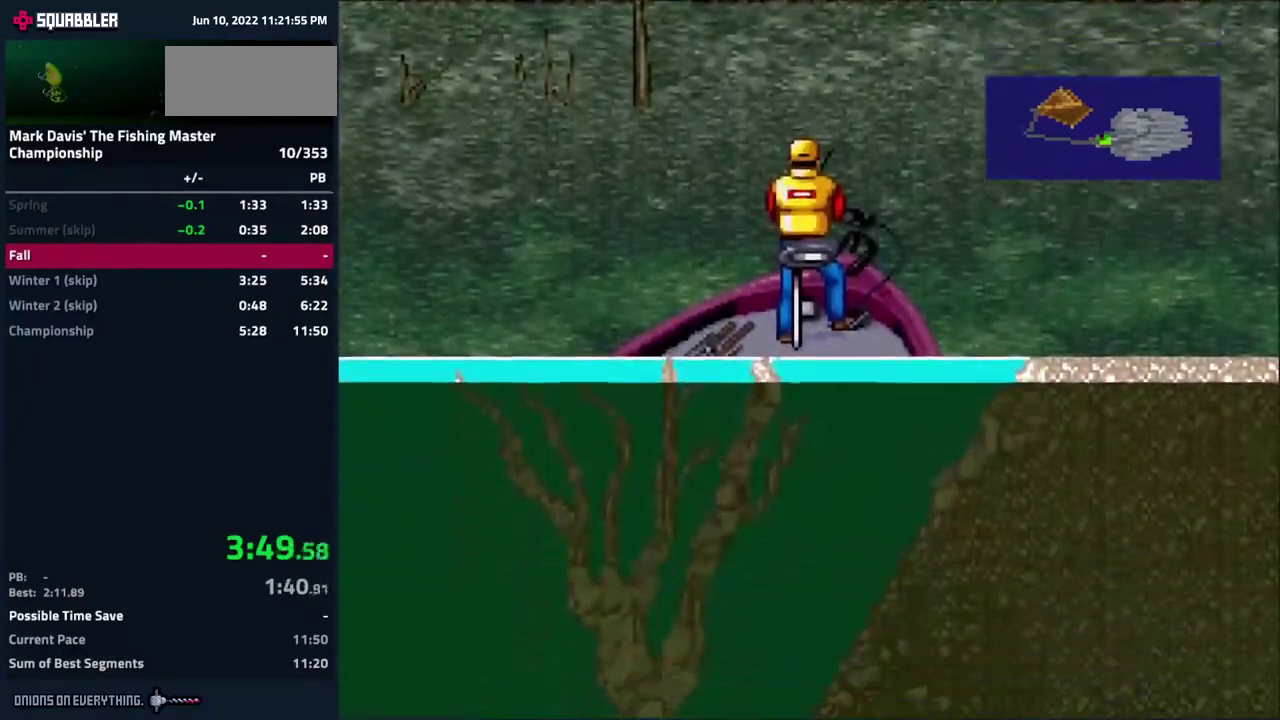
{"buttons": ["DPAD_DOWN"]}
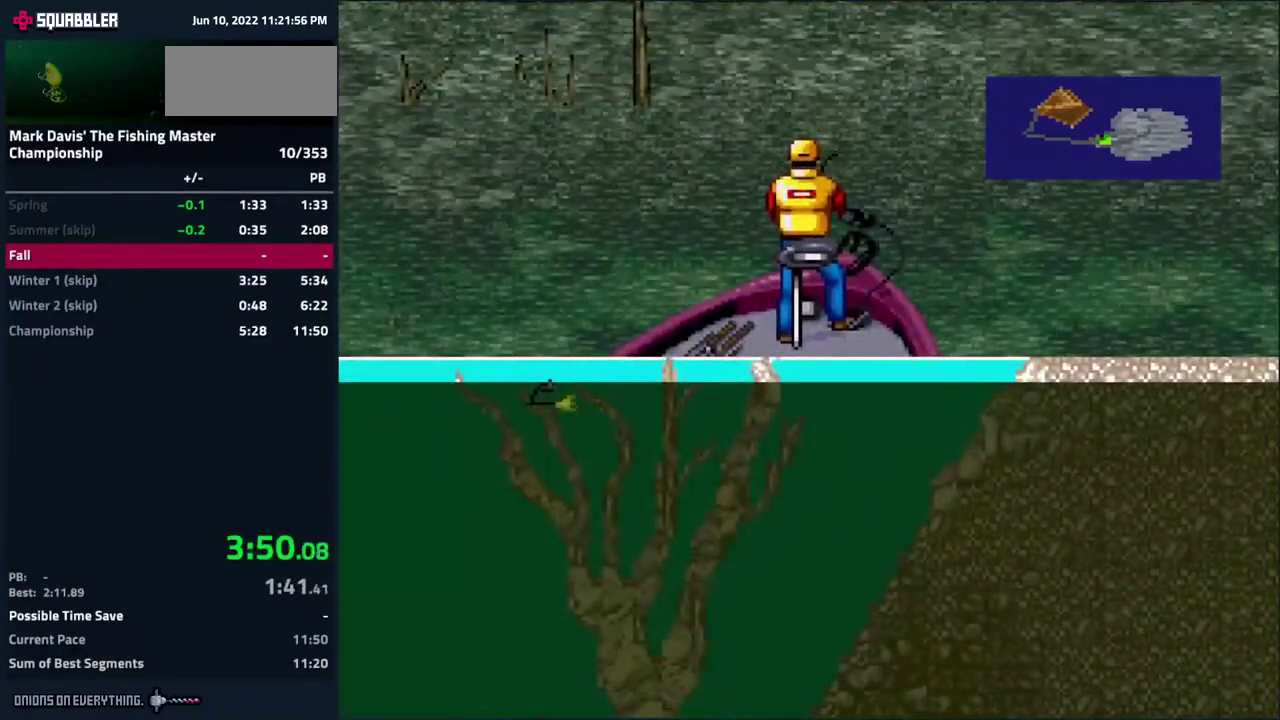
{"buttons": ["DPAD_DOWN"], "events": [[233, "A", "down"], [317, "A", "up"]]}
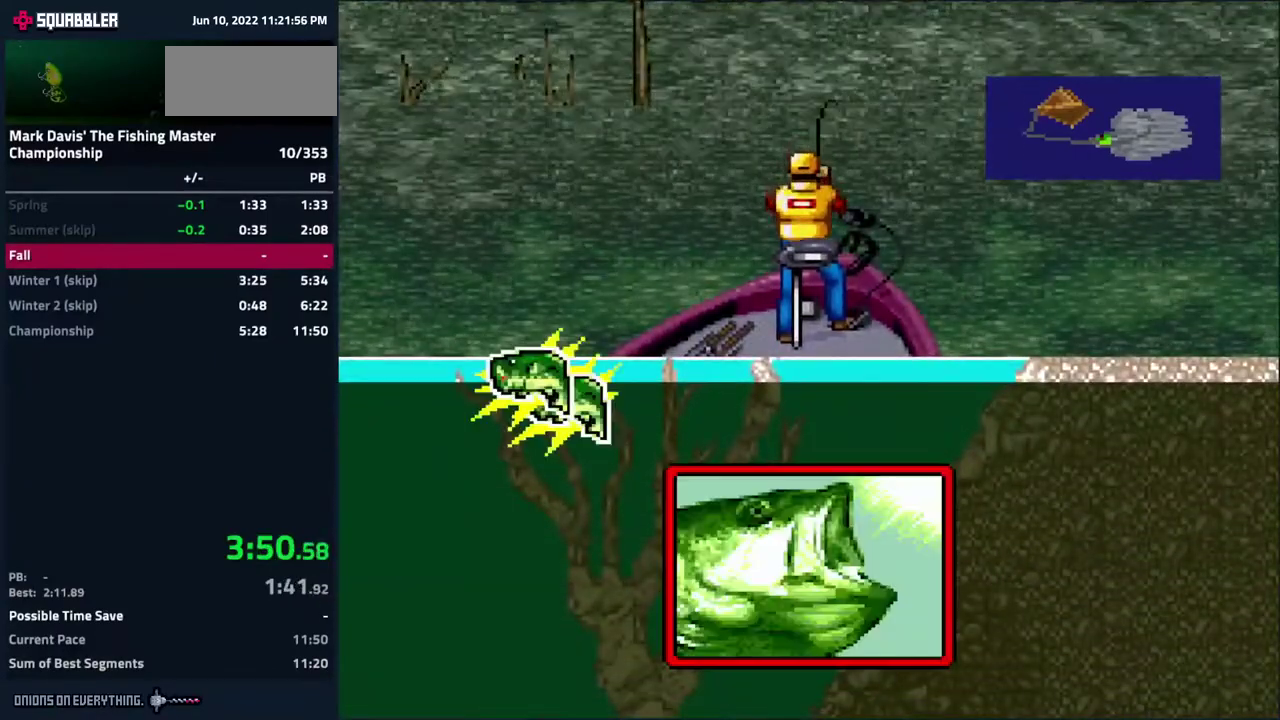
{"buttons": ["DPAD_DOWN"]}
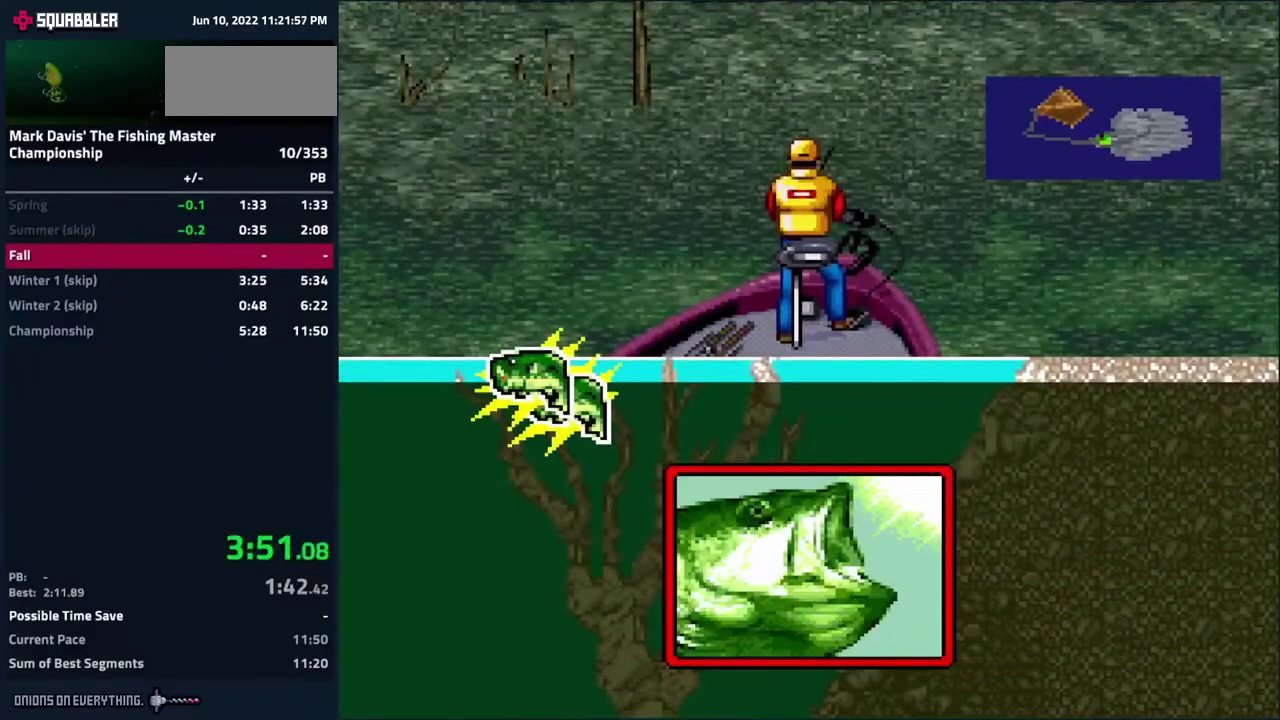
{"buttons": ["DPAD_DOWN"], "events": [[450, "A", "down"], [483, "A", "up"]]}
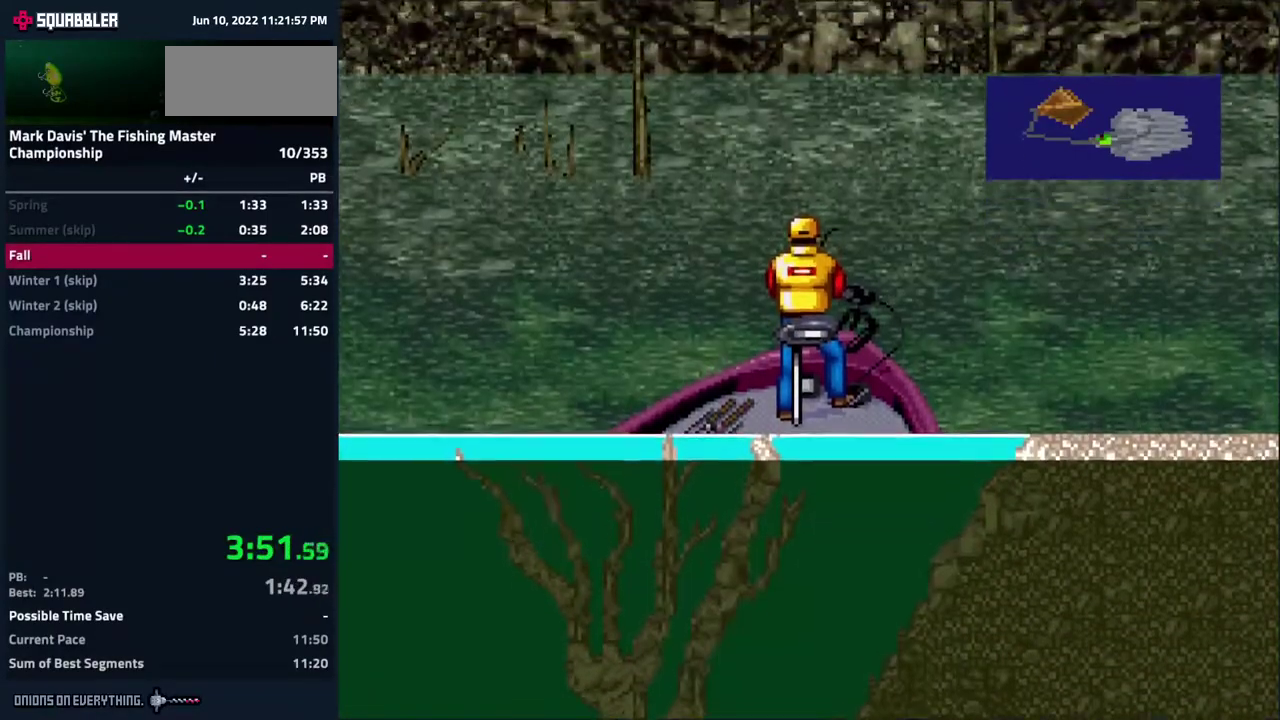
{"buttons": ["A", "DPAD_DOWN"], "events": [[33, "A", "down"], [100, "A", "up"], [150, "A", "down"], [183, "A", "up"], [233, "A", "down"], [267, "A", "up"], [333, "A", "down"], [350, "A", "up"], [500, "A", "down"]]}
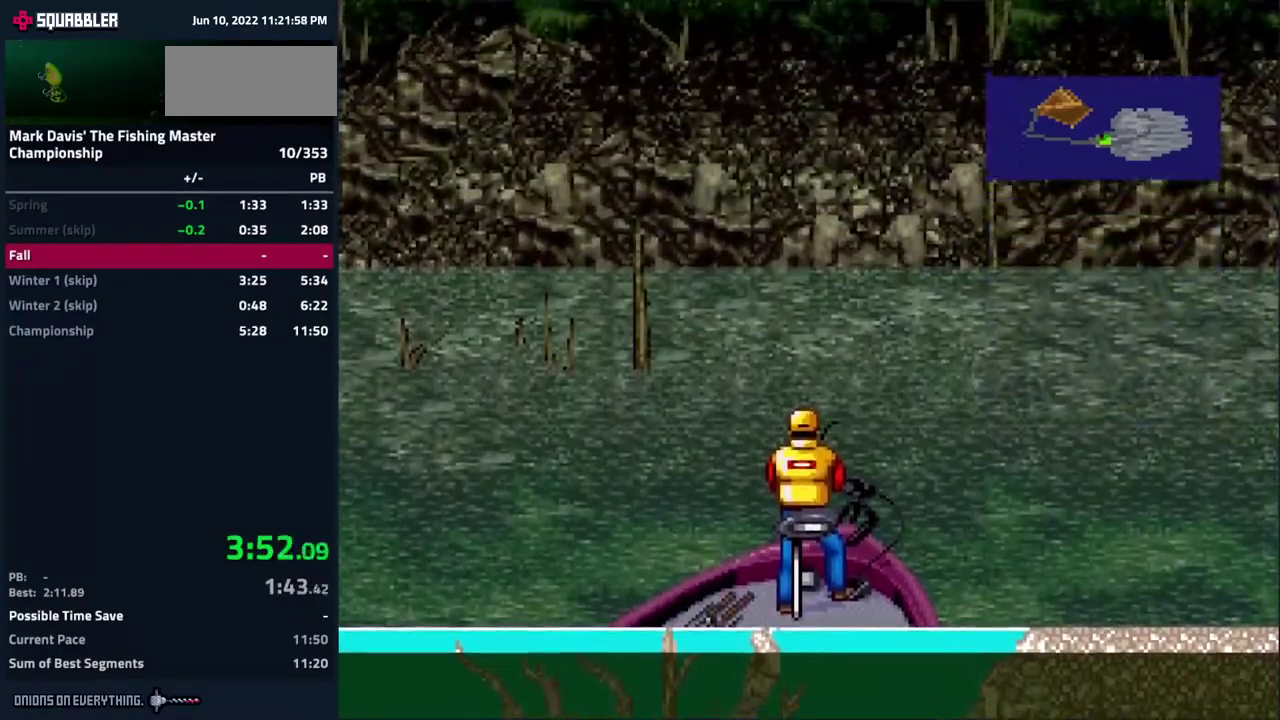
{"buttons": ["A", "DPAD_DOWN"], "events": [[33, "A", "up"], [50, "A", "down"], [67, "A", "up"], [117, "A", "down"], [167, "A", "up"], [200, "A", "down"], [250, "A", "up"], [283, "A", "down"], [350, "A", "up"], [383, "A", "down"], [433, "A", "up"], [450, "A", "down"]]}
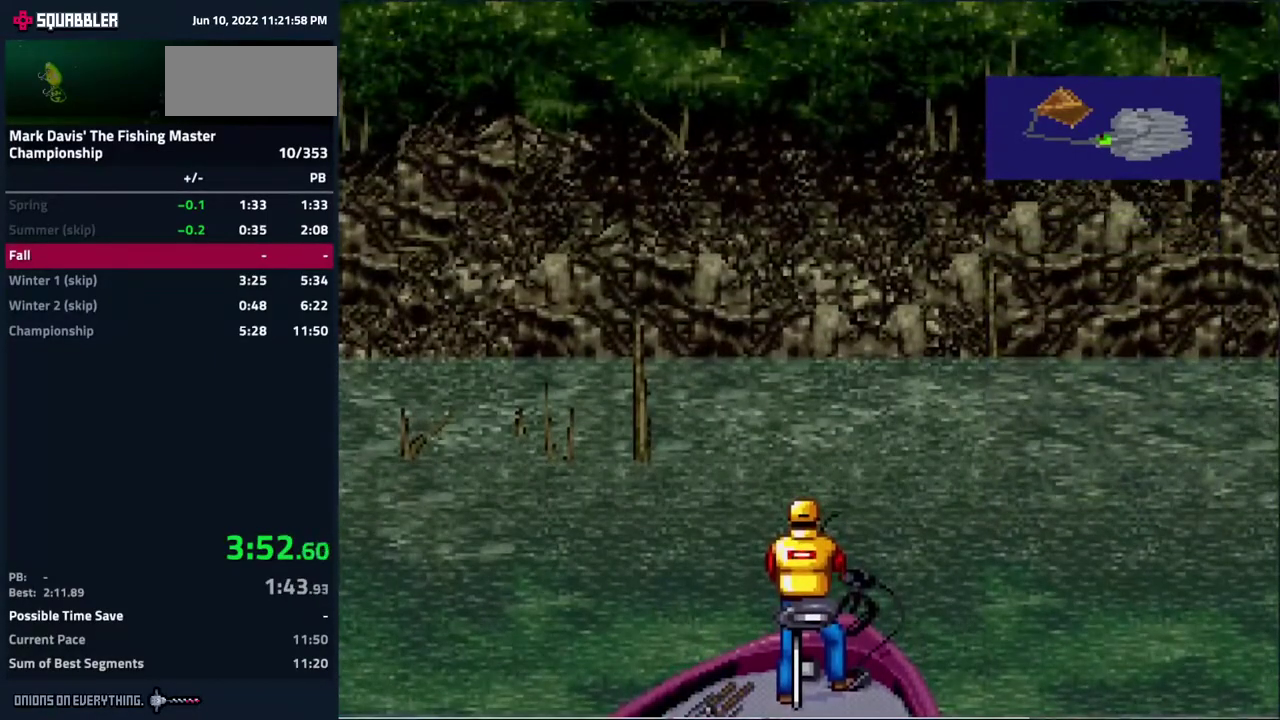
{"buttons": ["DPAD_DOWN"], "events": [[33, "A", "up"], [67, "A", "down"], [133, "A", "up"], [167, "A", "down"], [217, "A", "up"], [267, "A", "down"], [317, "A", "up"], [367, "A", "down"], [400, "A", "up"], [450, "A", "down"], [500, "A", "up"]]}
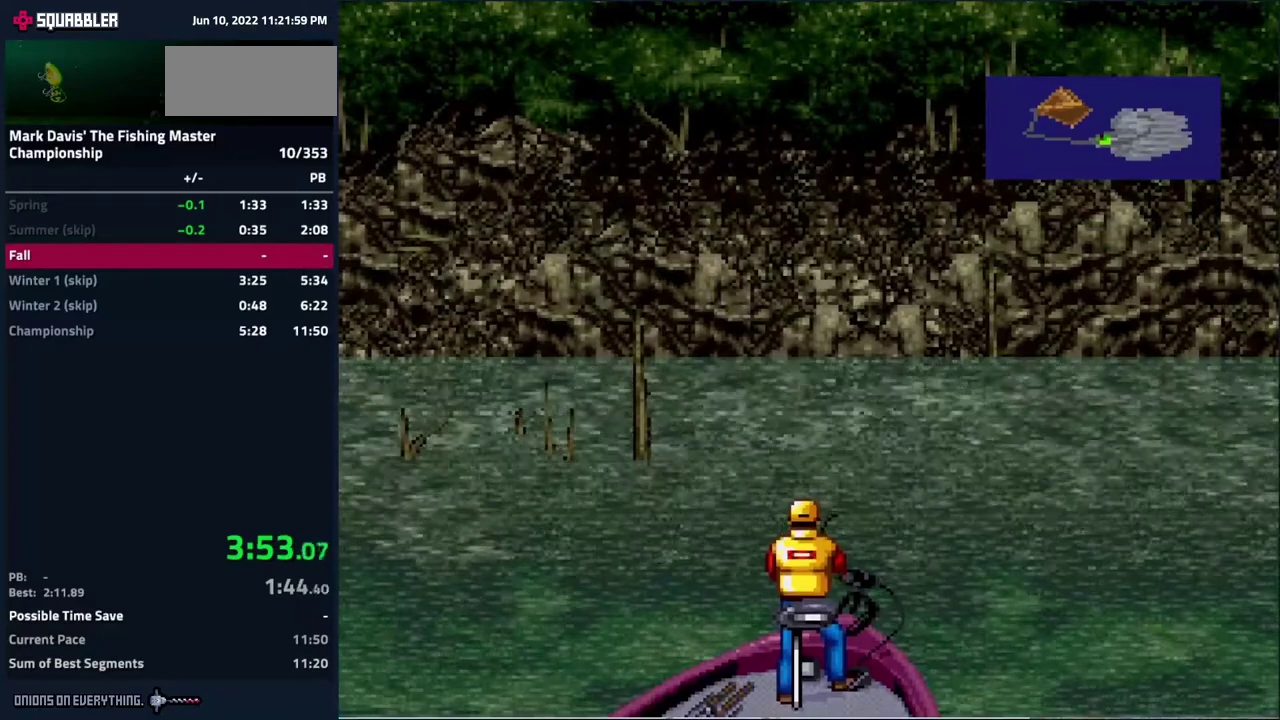
{"buttons": ["DPAD_DOWN"]}
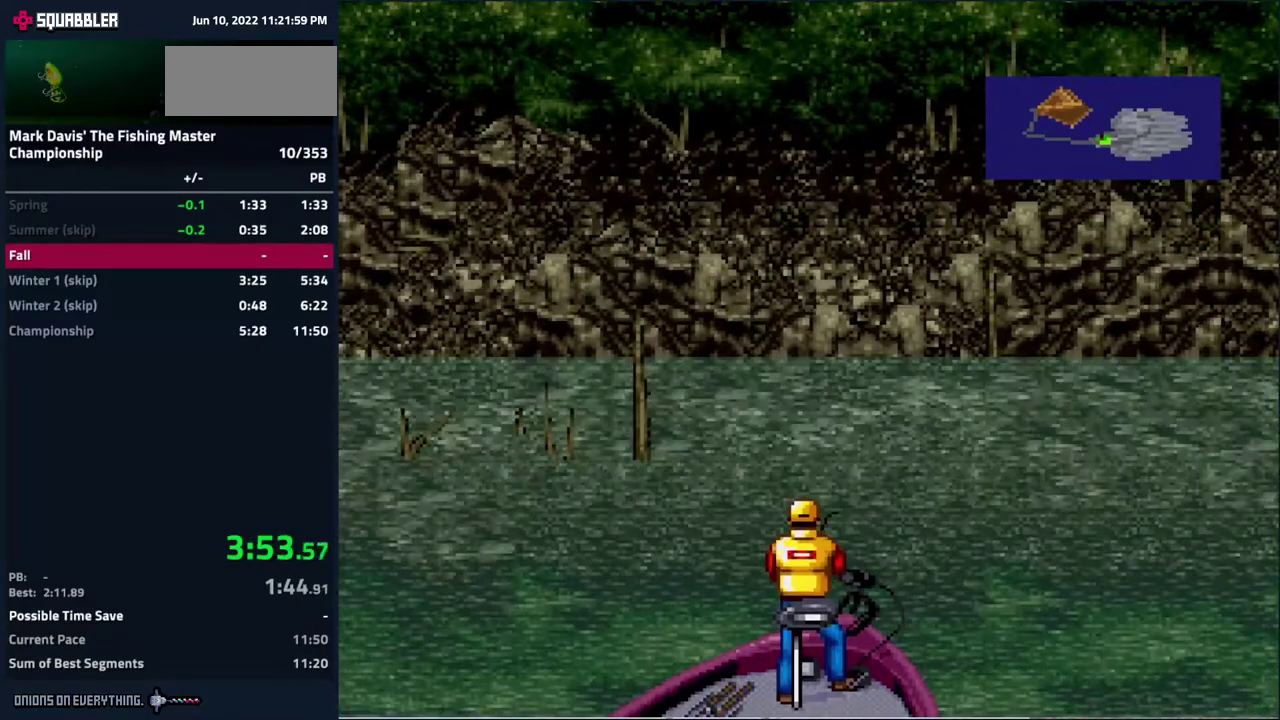
{"buttons": ["A", "DPAD_DOWN"]}
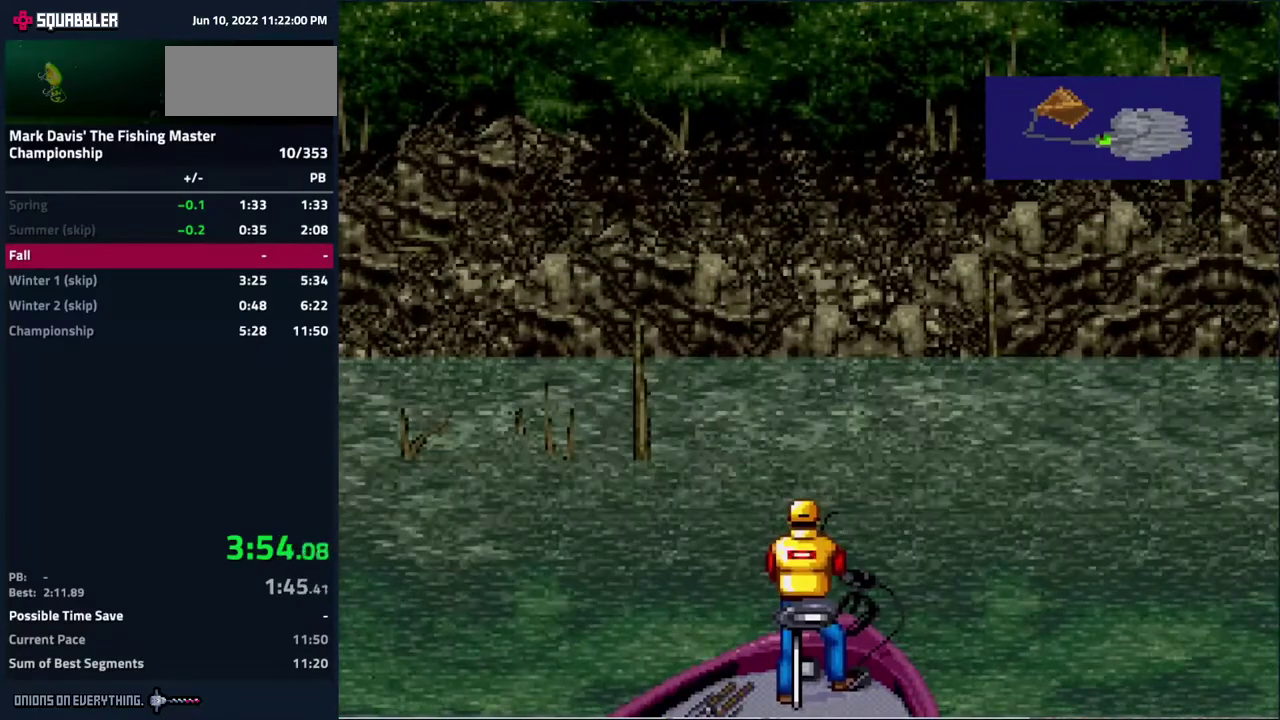
{"buttons": ["A", "DPAD_DOWN"], "events": [[33, "A", "up"], [83, "A", "down"], [167, "A", "up"], [200, "A", "down"], [250, "A", "up"], [283, "A", "down"], [350, "A", "up"], [400, "A", "down"], [433, "A", "up"], [483, "A", "down"]]}
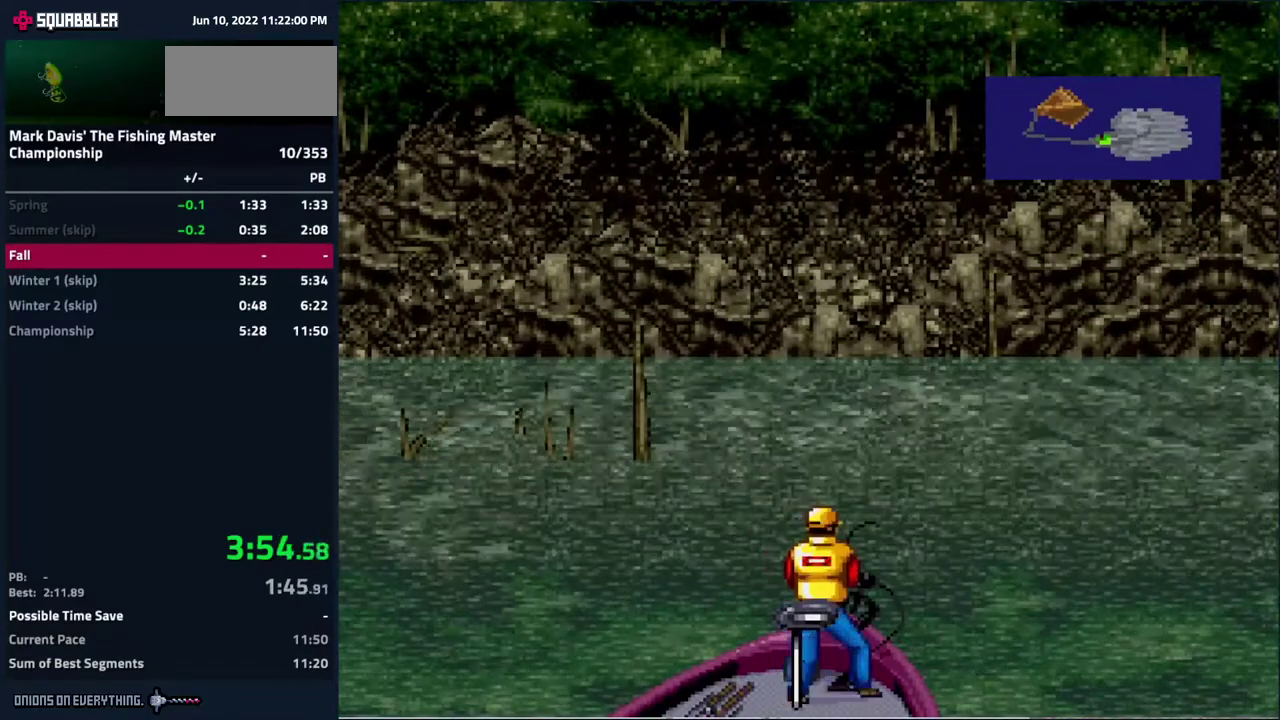
{"buttons": ["DPAD_DOWN"], "events": [[17, "A", "up"], [83, "A", "down"], [100, "A", "up"], [167, "A", "down"], [217, "A", "up"], [267, "A", "down"], [300, "A", "up"], [333, "A", "down"], [383, "A", "up"]]}
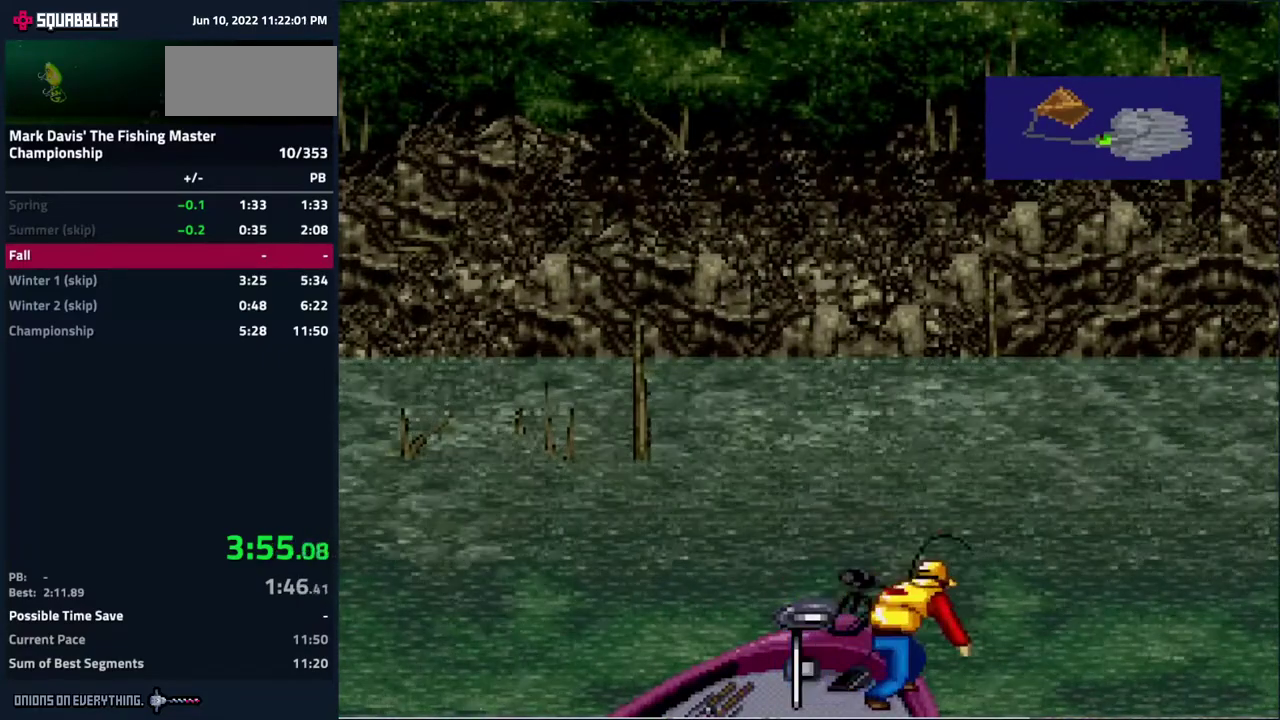
{"buttons": ["DPAD_DOWN"], "events": [[17, "A", "down"], [83, "A", "up"], [133, "A", "down"], [150, "A", "up"], [200, "A", "down"], [250, "A", "up"], [300, "A", "down"], [317, "A", "up"], [367, "A", "down"], [433, "A", "up"], [467, "A", "down"], [500, "A", "up"]]}
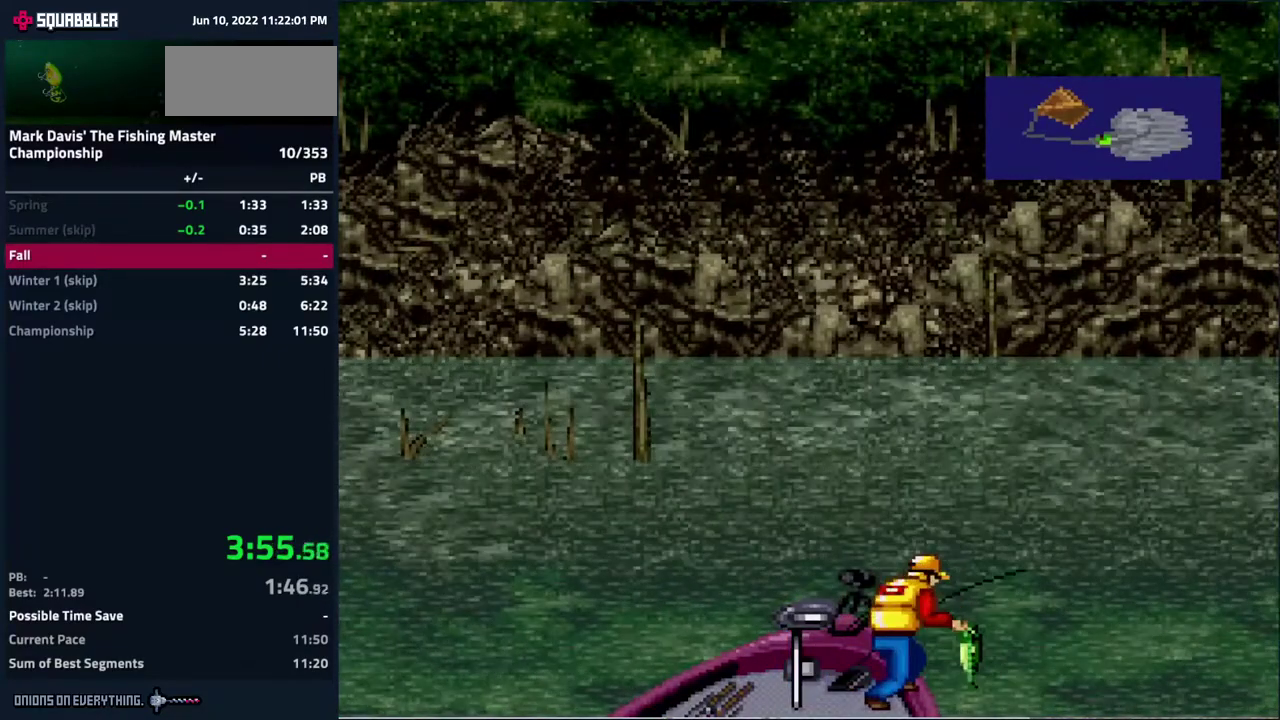
{"buttons": ["DPAD_DOWN"], "events": [[50, "A", "down"], [83, "A", "up"], [133, "A", "down"], [183, "A", "up"], [217, "A", "down"], [267, "A", "up"], [317, "A", "down"], [367, "A", "up"], [433, "A", "down"], [467, "A", "up"]]}
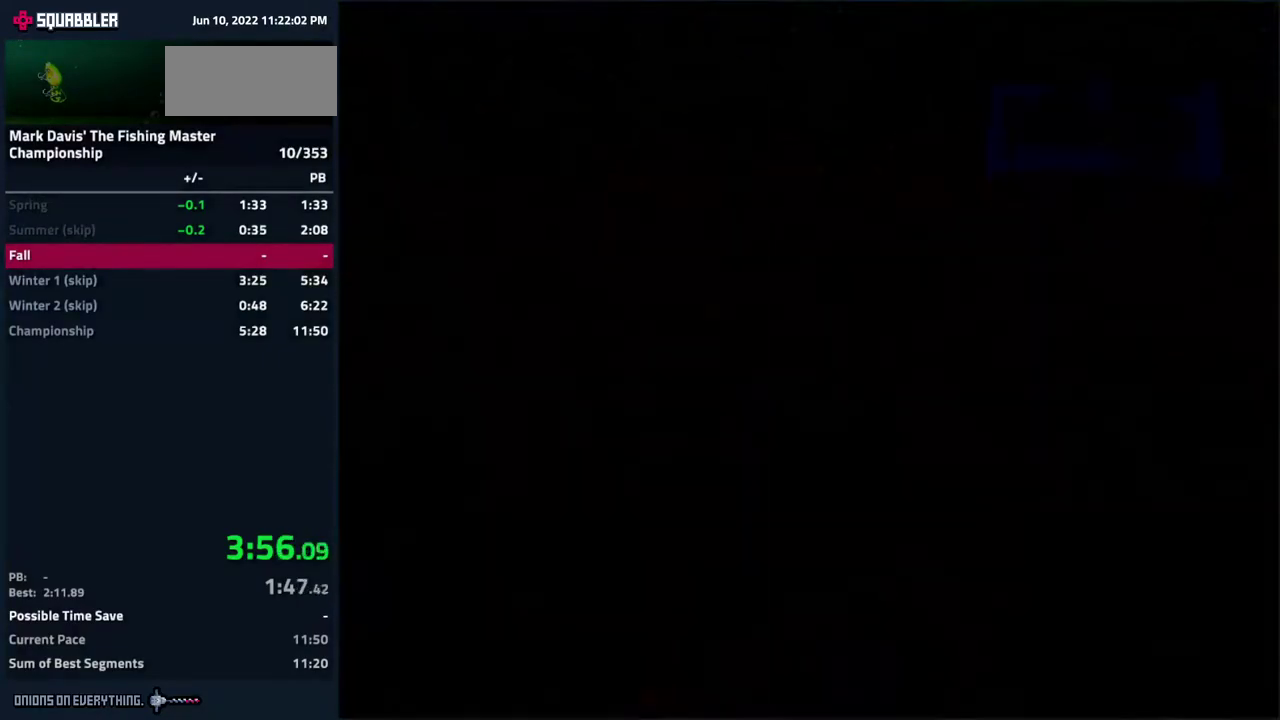
{"buttons": ["A"], "events": [[17, "A", "down"], [33, "DPAD_DOWN", "up"], [50, "A", "up"], [117, "A", "down"], [150, "A", "up"], [200, "A", "down"], [233, "A", "up"], [283, "A", "down"], [333, "A", "up"], [400, "A", "down"], [433, "A", "up"], [467, "A", "down"]]}
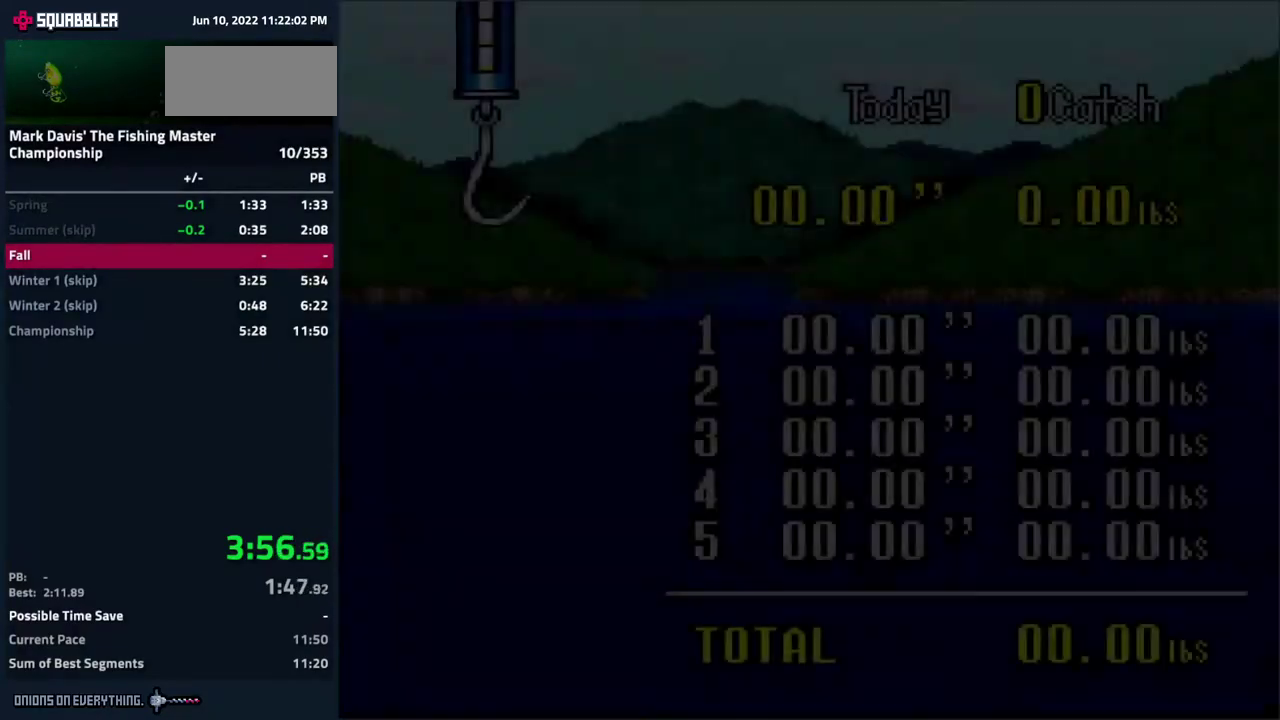
{"buttons": [], "events": [[33, "A", "up"], [83, "A", "down"], [100, "A", "up"], [167, "A", "down"], [233, "A", "up"], [267, "A", "down"], [317, "A", "up"], [367, "A", "down"], [417, "A", "up"]]}
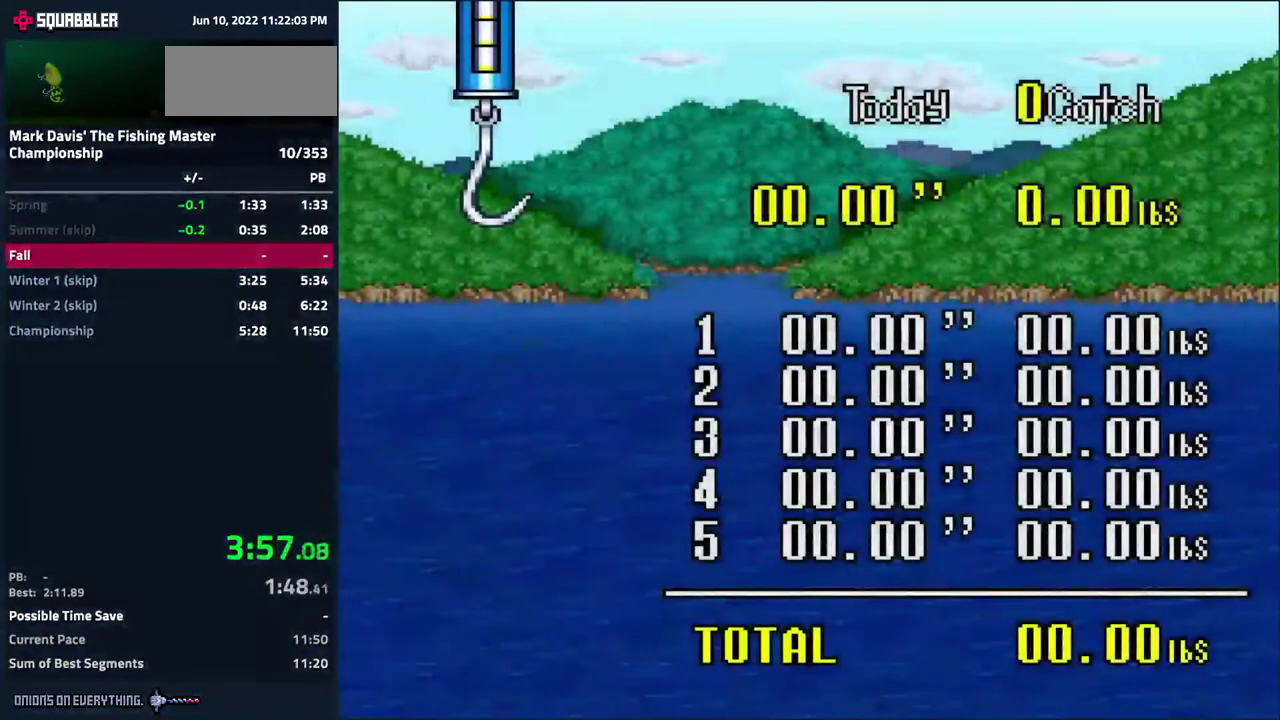
{"buttons": [], "events": [[50, "A", "down"], [100, "A", "up"], [167, "A", "down"], [200, "A", "up"], [233, "A", "down"], [283, "A", "up"], [350, "A", "down"], [367, "A", "up"], [433, "A", "down"], [467, "A", "up"]]}